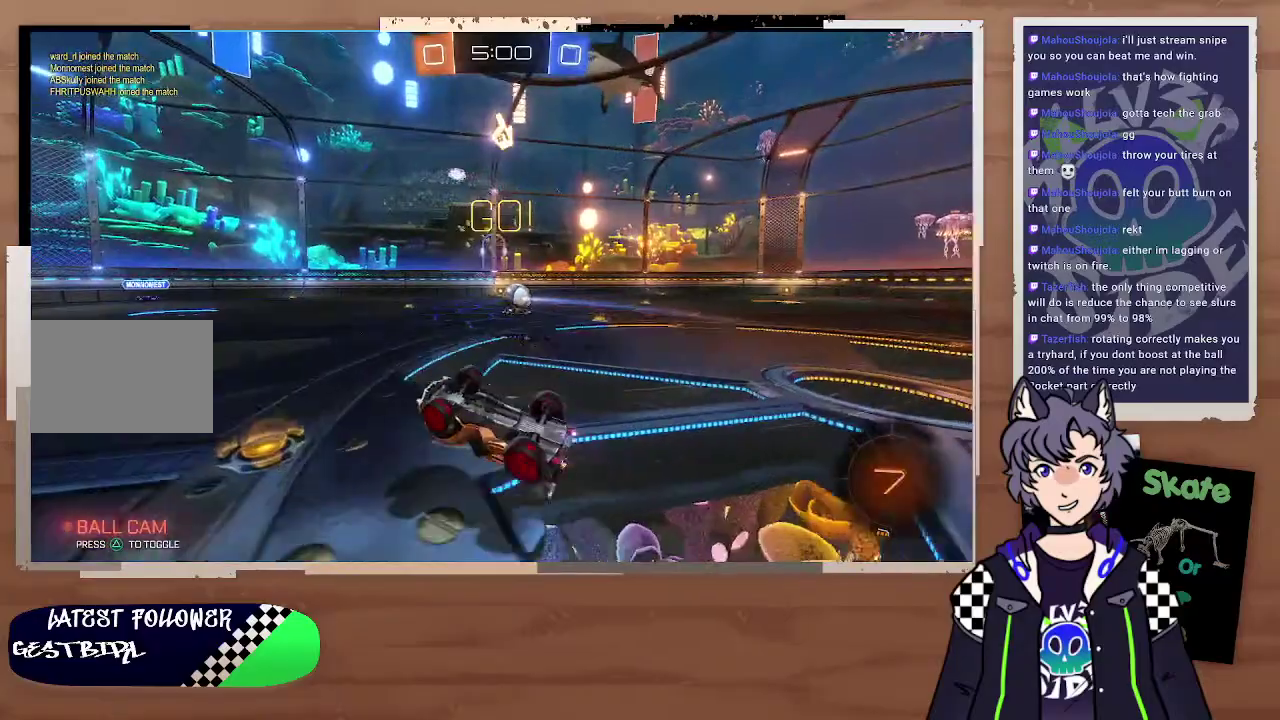
Gameplay with a controller (PlayStation layout); each line is a JSON object with the inputs held at the frame after it. "events" lists button and stick changes between this image and that frame as [ms after this image, input, new state], when the widget could be followed in between. Not read: L1.
{"buttons": ["R2"], "left_stick": "up-left", "right_stick": "center", "events": [[233, "left_stick", "center"], [267, "TRIANGLE", "down"], [367, "left_stick", "up-left"], [400, "TRIANGLE", "up"]]}
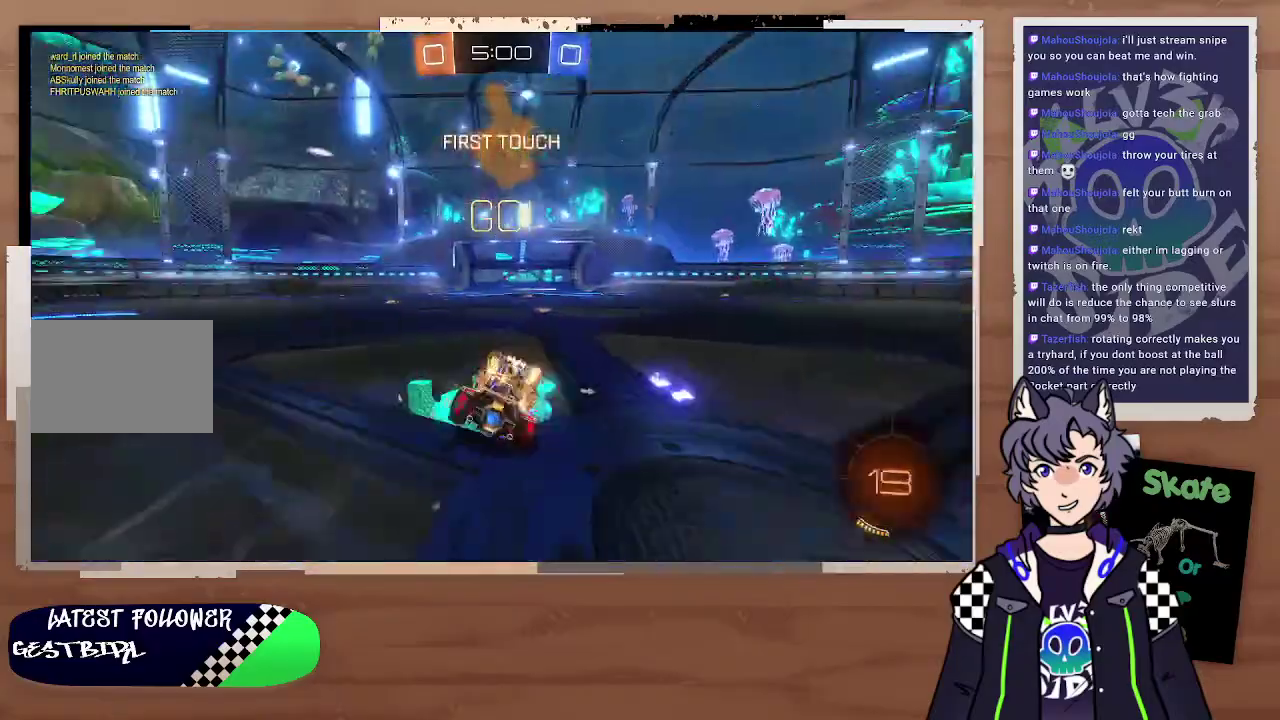
{"buttons": ["R2"], "left_stick": "left", "right_stick": "center", "events": [[67, "left_stick", "left"]]}
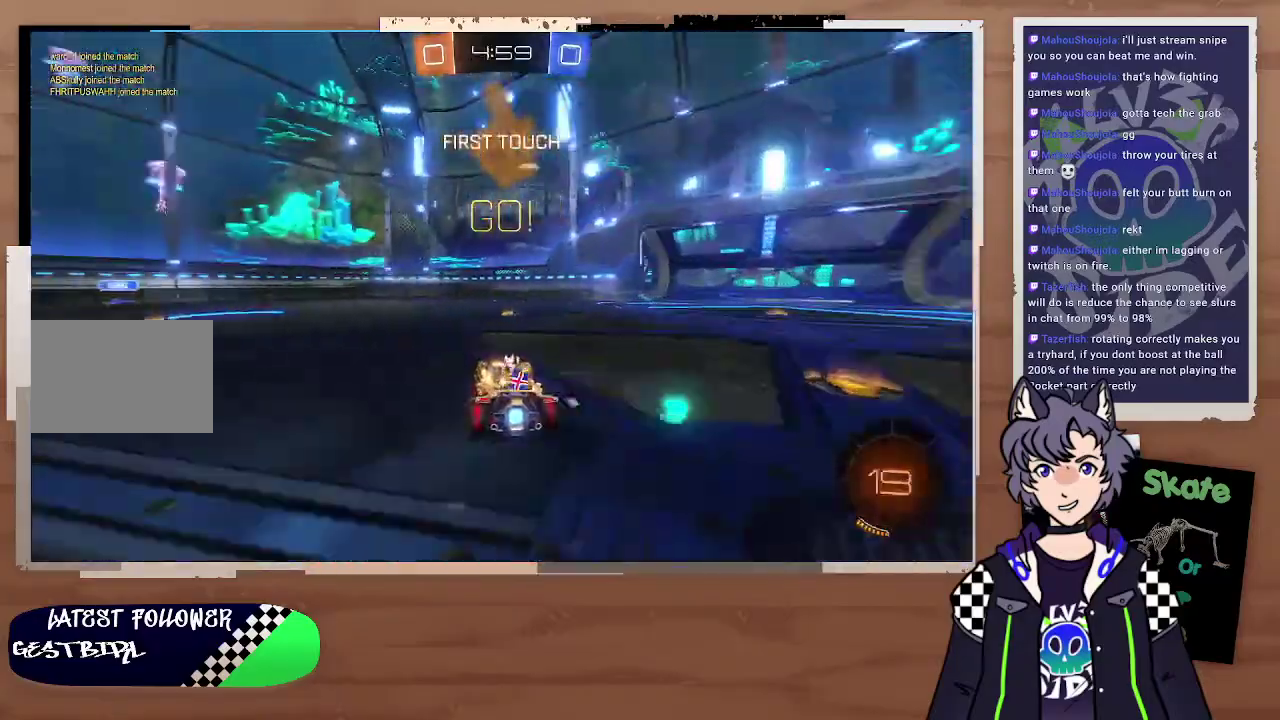
{"buttons": ["R2"], "left_stick": "left", "right_stick": "center", "events": []}
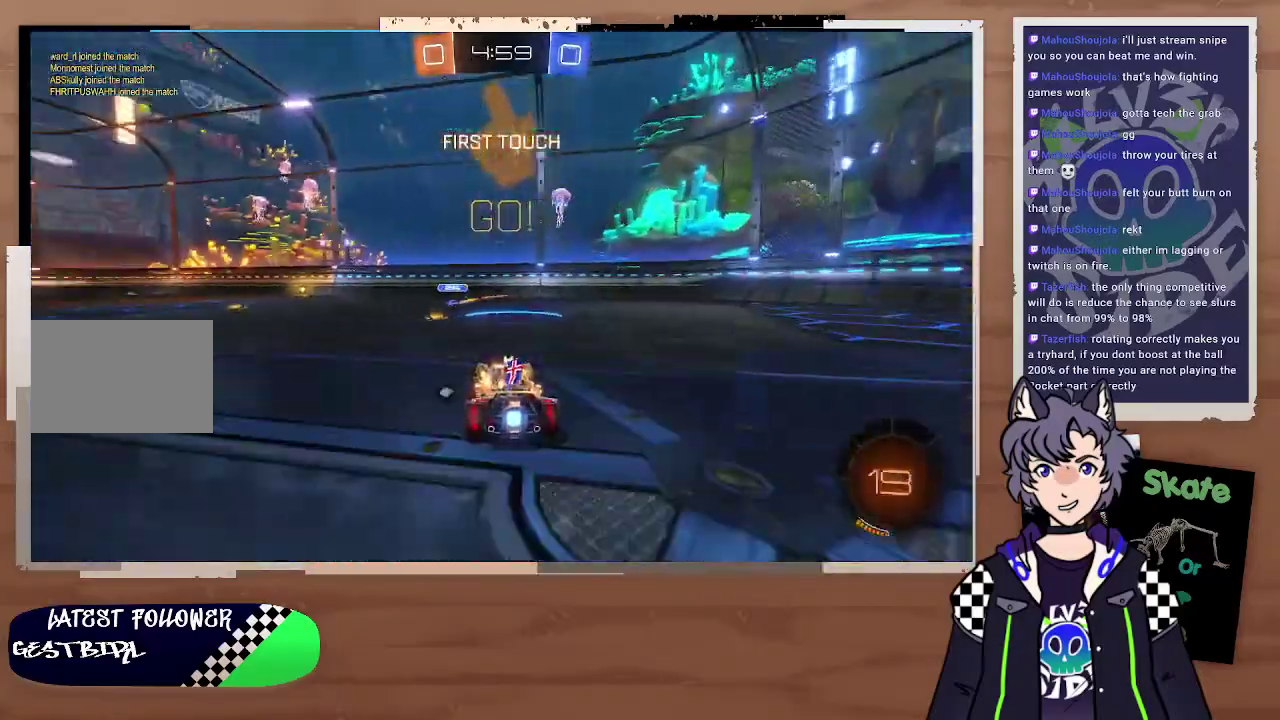
{"buttons": ["R2"], "left_stick": "up-left", "right_stick": "center", "events": [[133, "CIRCLE", "down"], [167, "CROSS", "down"], [200, "left_stick", "up"], [267, "CROSS", "up"], [333, "CROSS", "down"], [400, "L3", "down"], [400, "left_stick", "up-left"], [467, "CIRCLE", "up"], [467, "CROSS", "up"], [467, "L3", "up"]]}